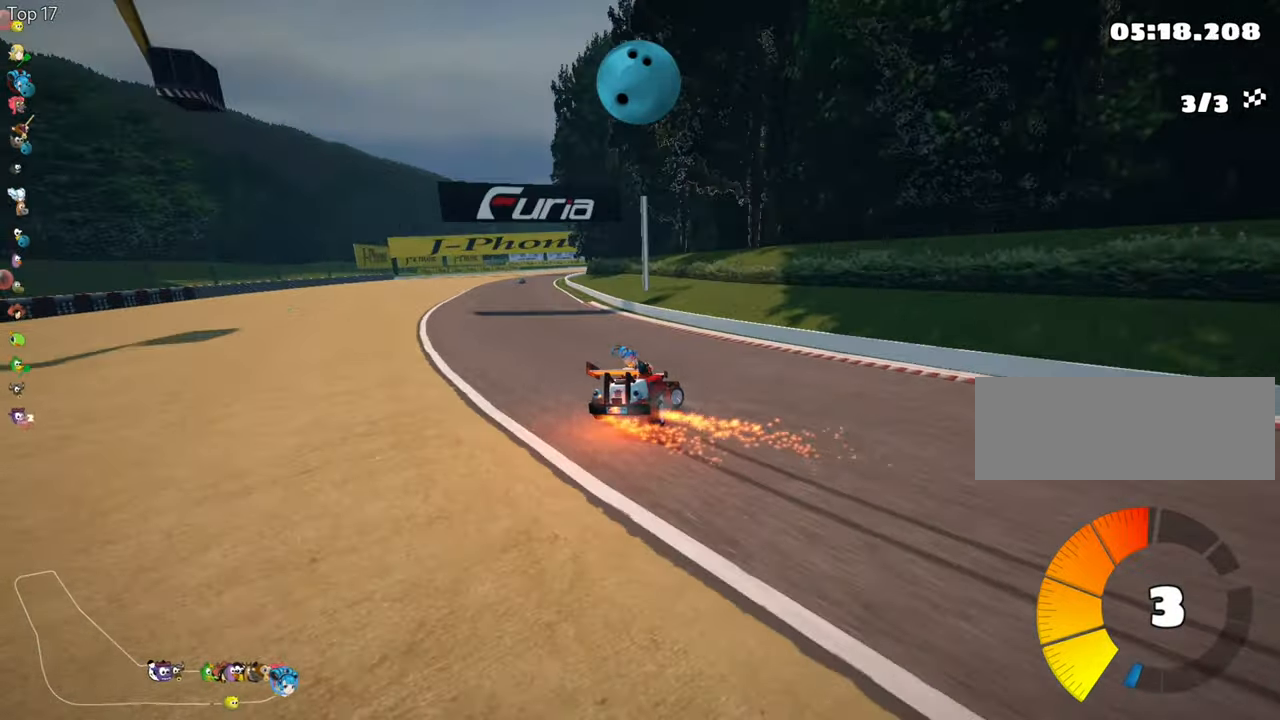
Gameplay with keyboard; each line is a JSON object with the keys held at the frame after it. "events" lists presses ("down") and releases ("up") of "down", "fire", "flag", "left", "look", "nitro", "right", "skid" and "up" between this image and that frame as [ms after this image, input, new state], when the widget could be followed in between. No other keys are recorded. Mouse input is not recorded. Key names are as the overlay labels them; some are game actions (e.g. jump) rather than physical keys.
{"keys": ["left", "skid", "up"], "events": [[16, "right", "up"], [166, "left", "up"], [316, "left", "down"]]}
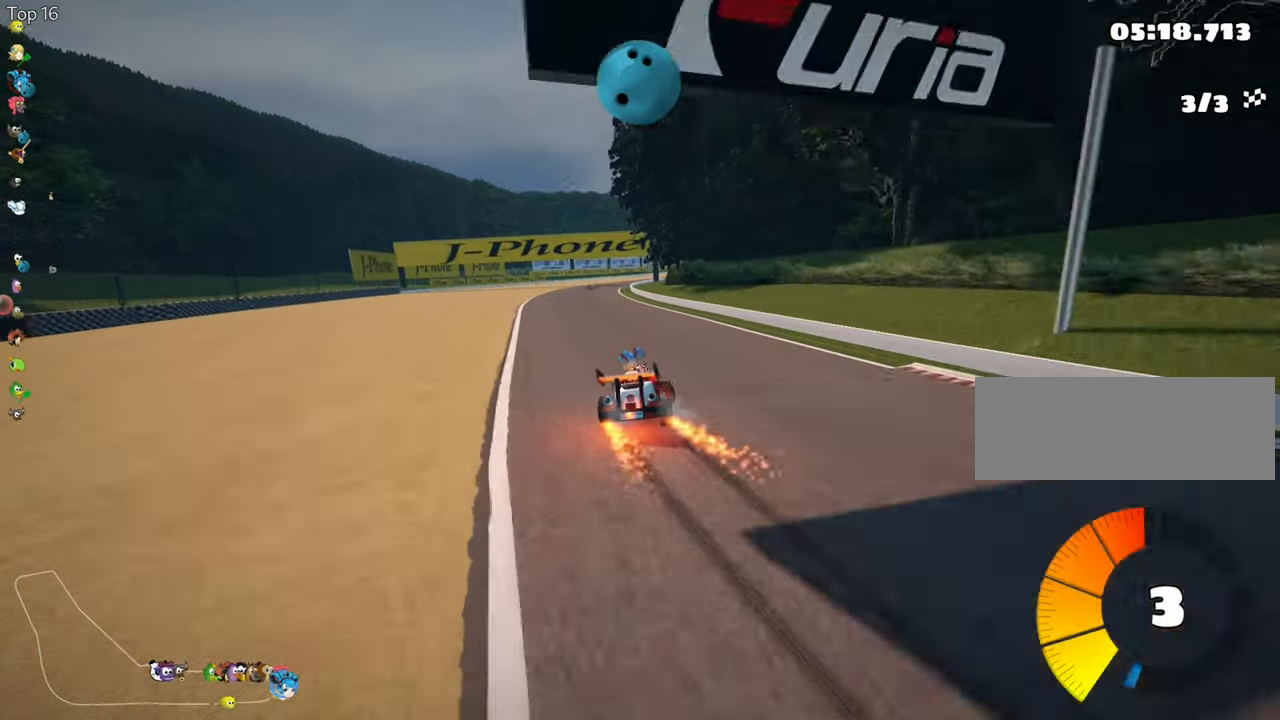
{"keys": ["left", "skid", "up"], "events": []}
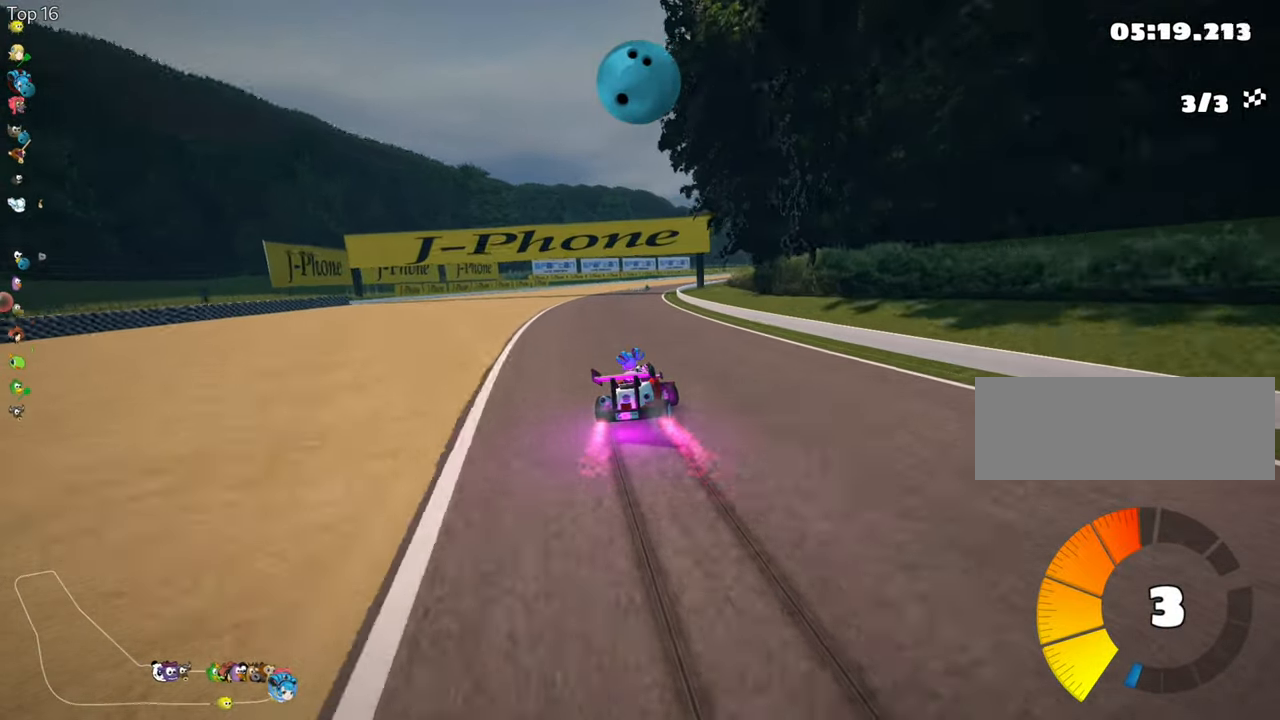
{"keys": ["up"], "events": [[350, "nitro", "down"], [433, "skid", "up"], [466, "left", "up"], [500, "nitro", "up"]]}
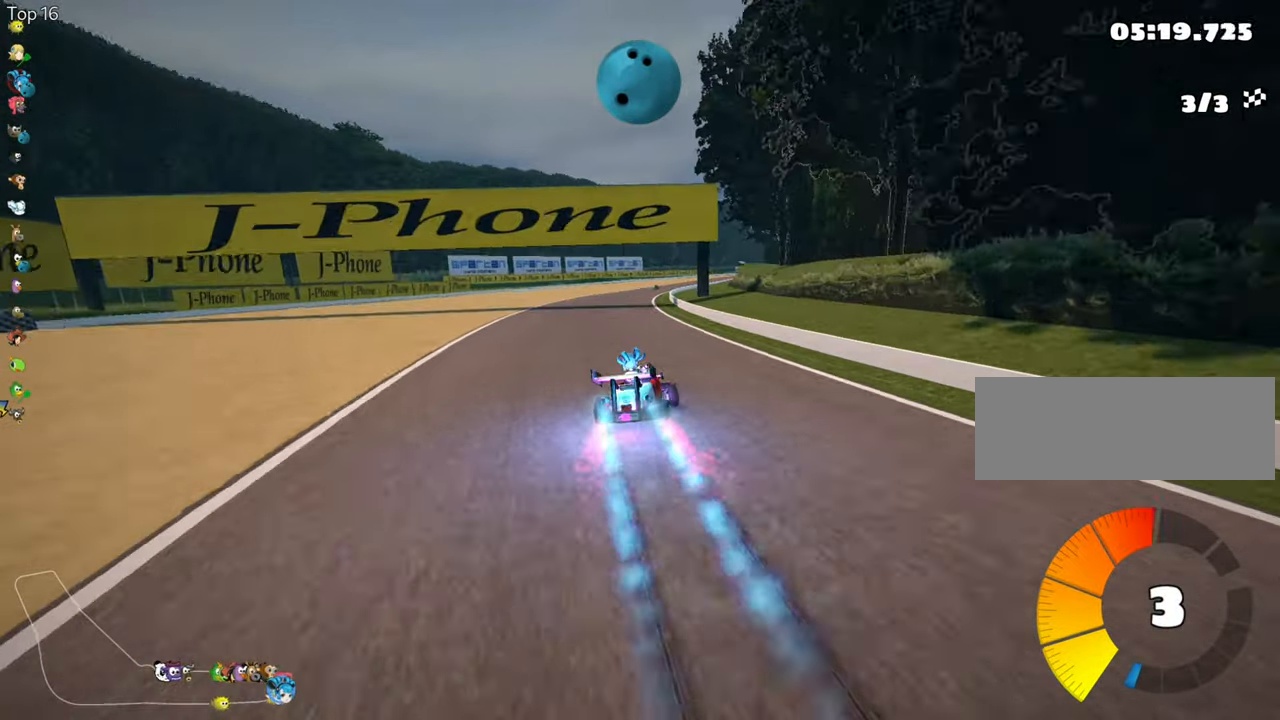
{"keys": ["up"], "events": []}
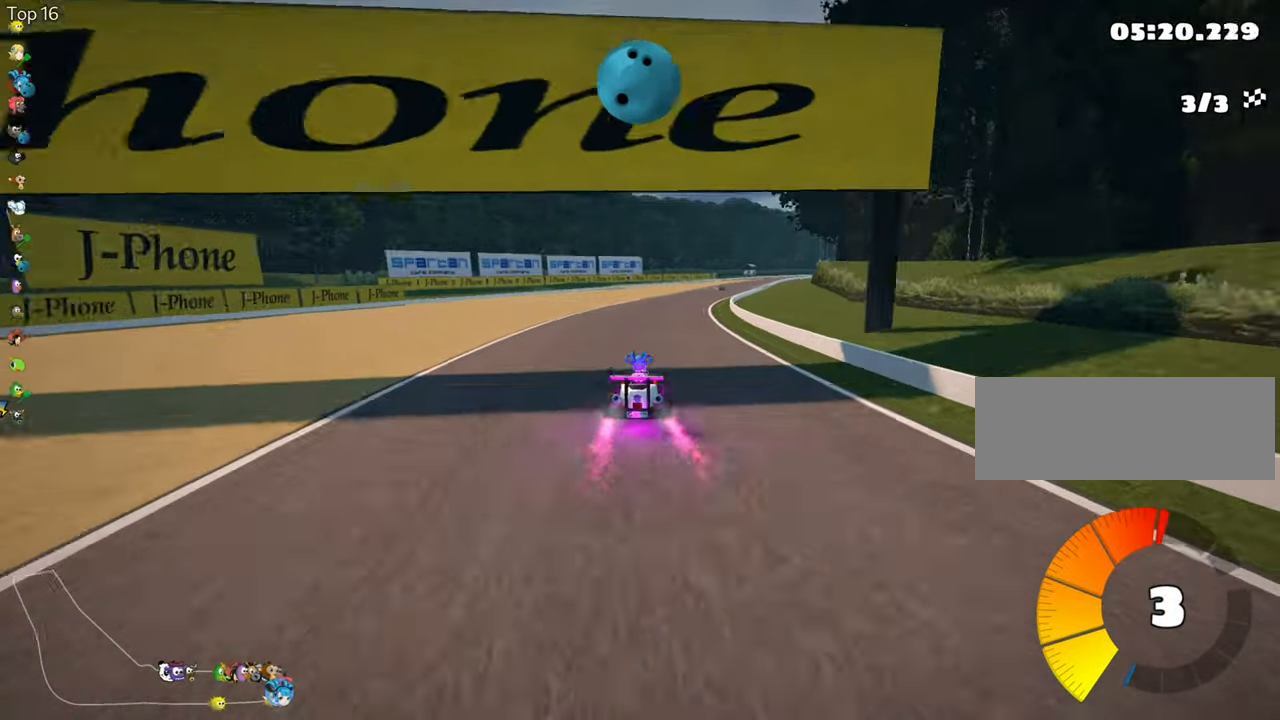
{"keys": ["left", "skid", "up"], "events": [[350, "right", "down"], [350, "skid", "down"], [450, "left", "down"], [450, "right", "up"]]}
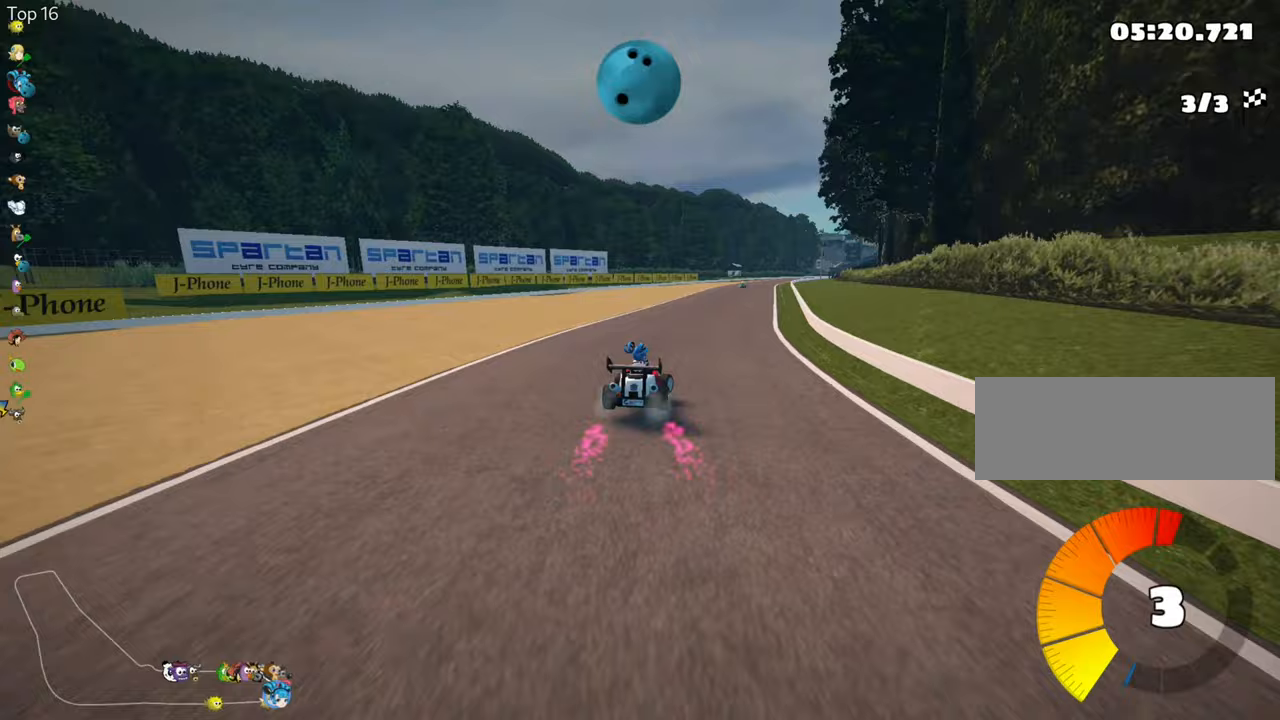
{"keys": ["left", "skid", "up"], "events": [[233, "fire", "down"], [367, "fire", "up"]]}
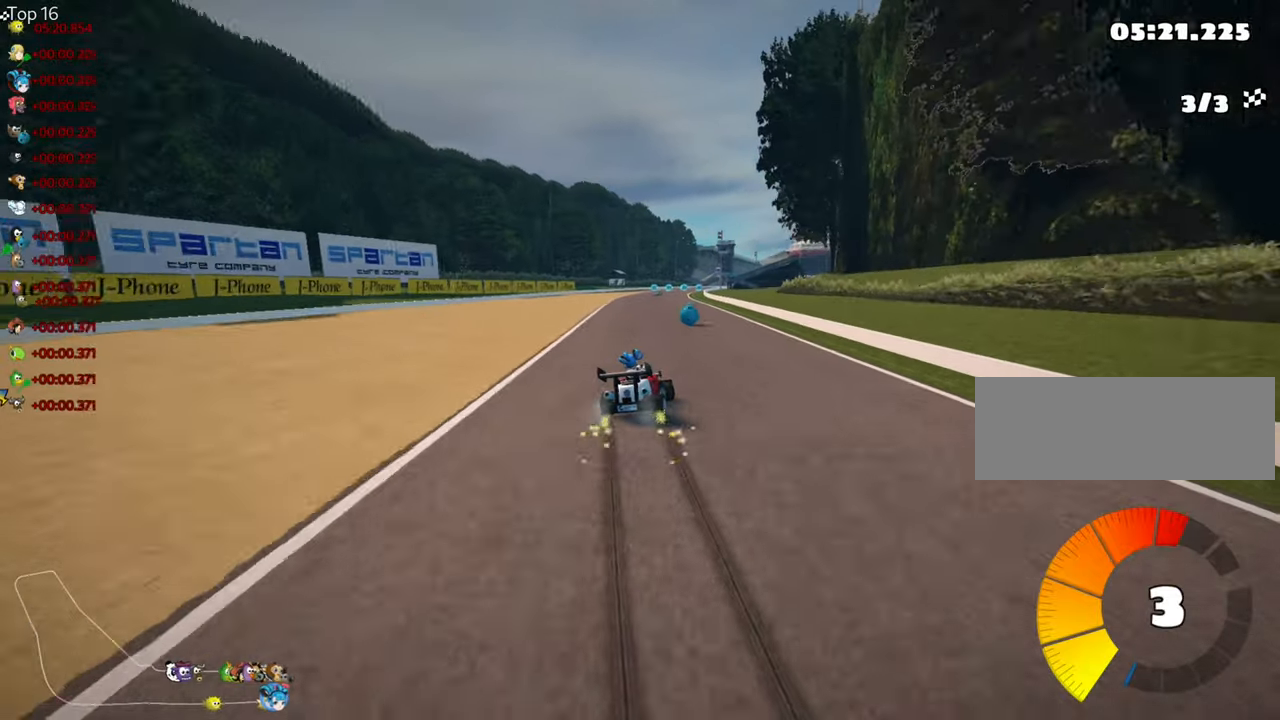
{"keys": ["left", "skid", "up"], "events": []}
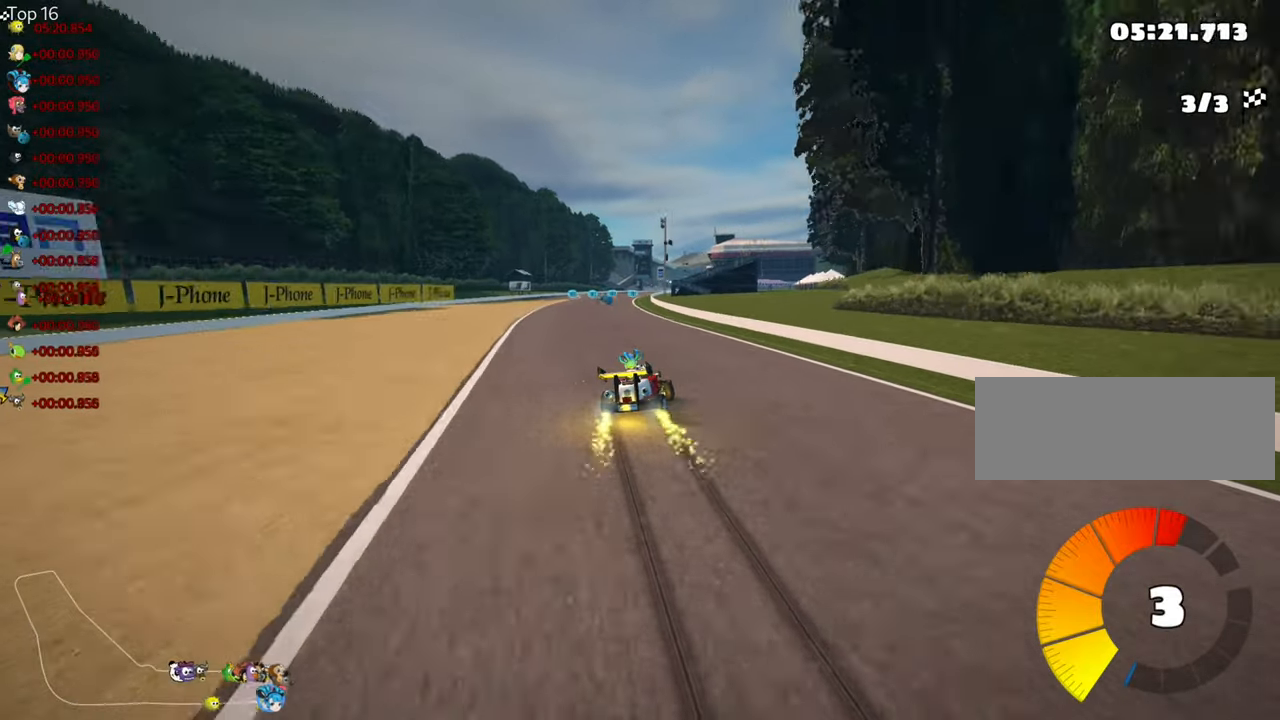
{"keys": ["left", "nitro", "up"], "events": [[333, "nitro", "down"], [383, "skid", "up"]]}
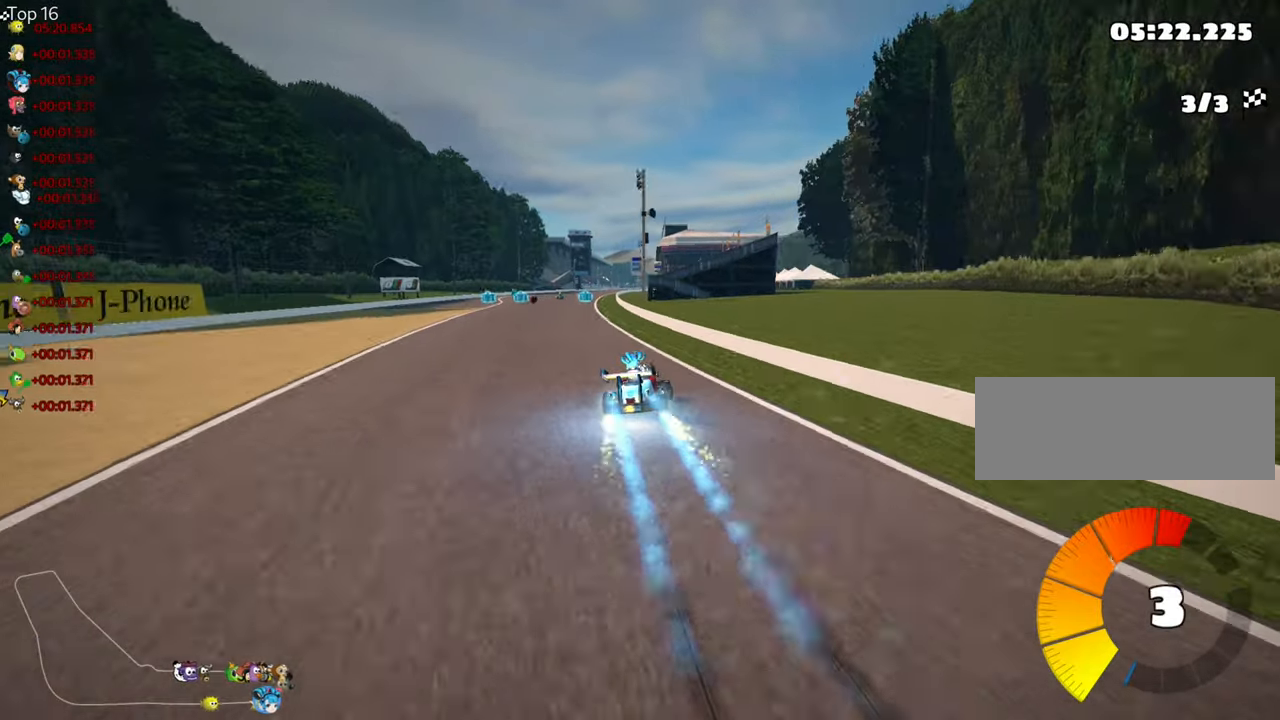
{"keys": ["up"], "events": [[33, "nitro", "up"], [50, "left", "up"]]}
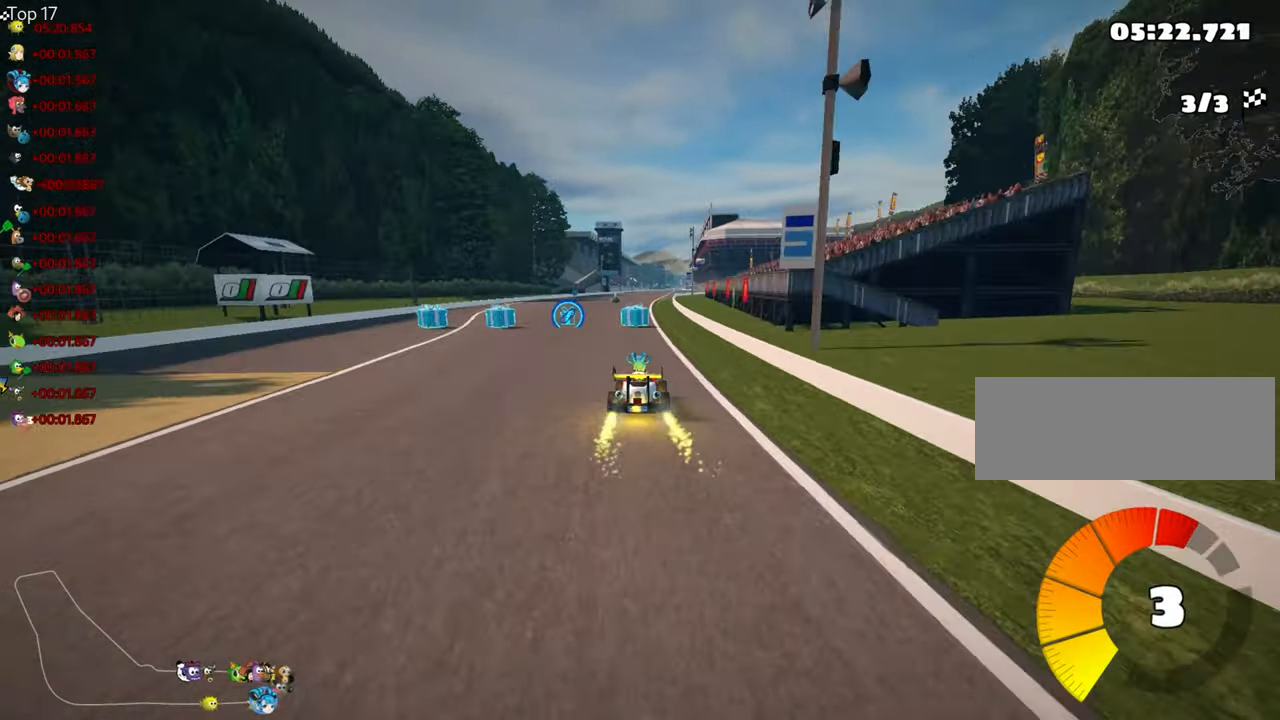
{"keys": ["up"], "events": [[100, "left", "down"], [250, "fire", "down"], [283, "left", "up"], [350, "fire", "up"]]}
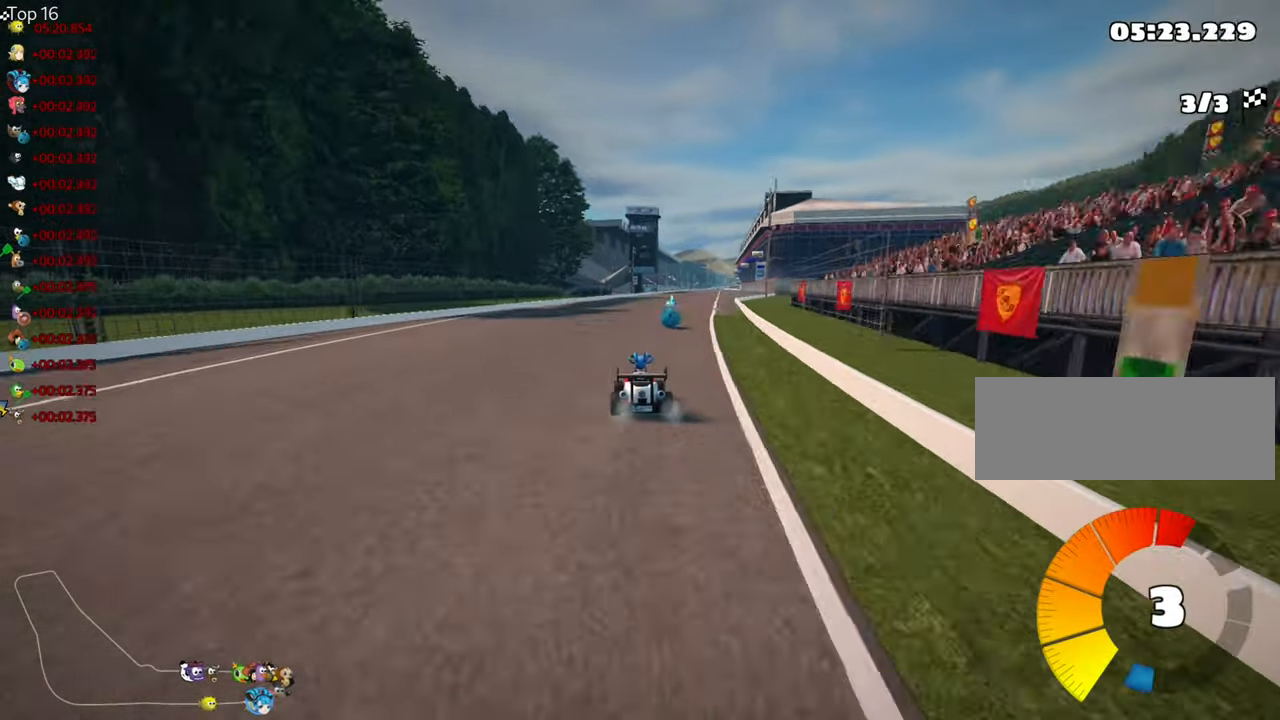
{"keys": ["right", "skid", "up"], "events": [[100, "left", "down"], [250, "left", "up"], [350, "skid", "down"], [367, "right", "down"]]}
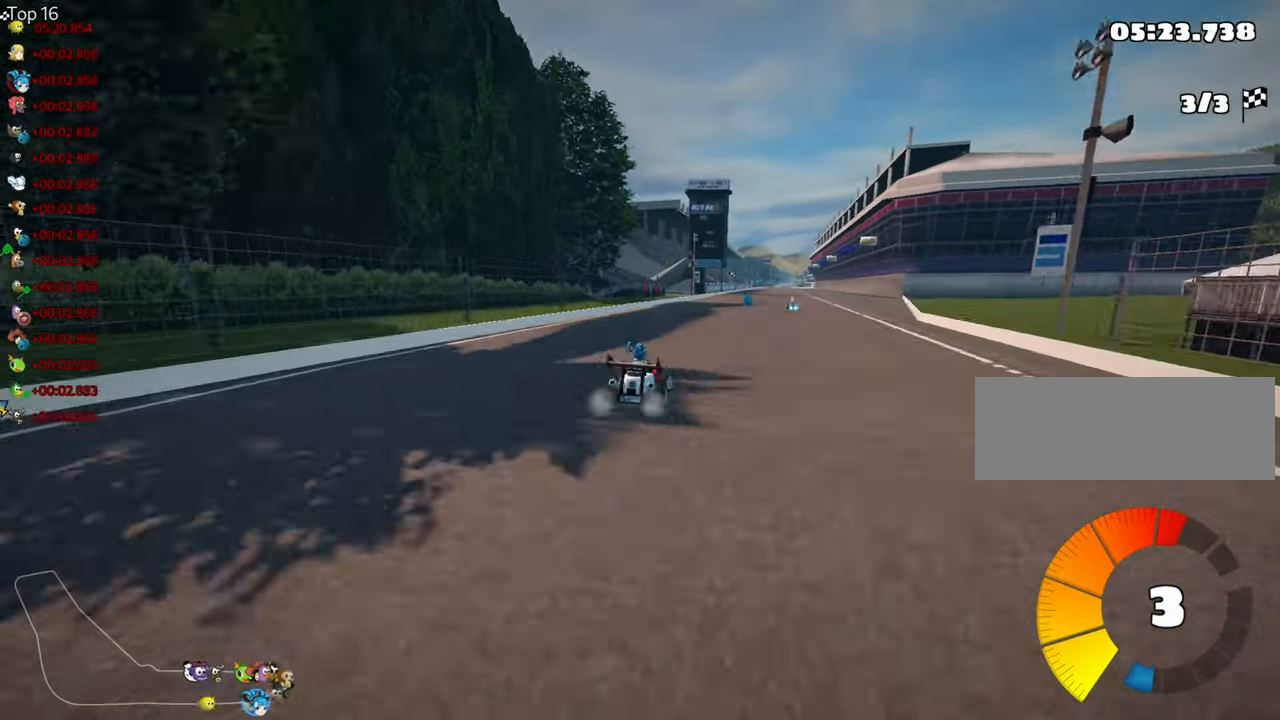
{"keys": ["left", "nitro", "skid", "up"], "events": [[33, "left", "down"], [33, "right", "up"], [217, "nitro", "down"]]}
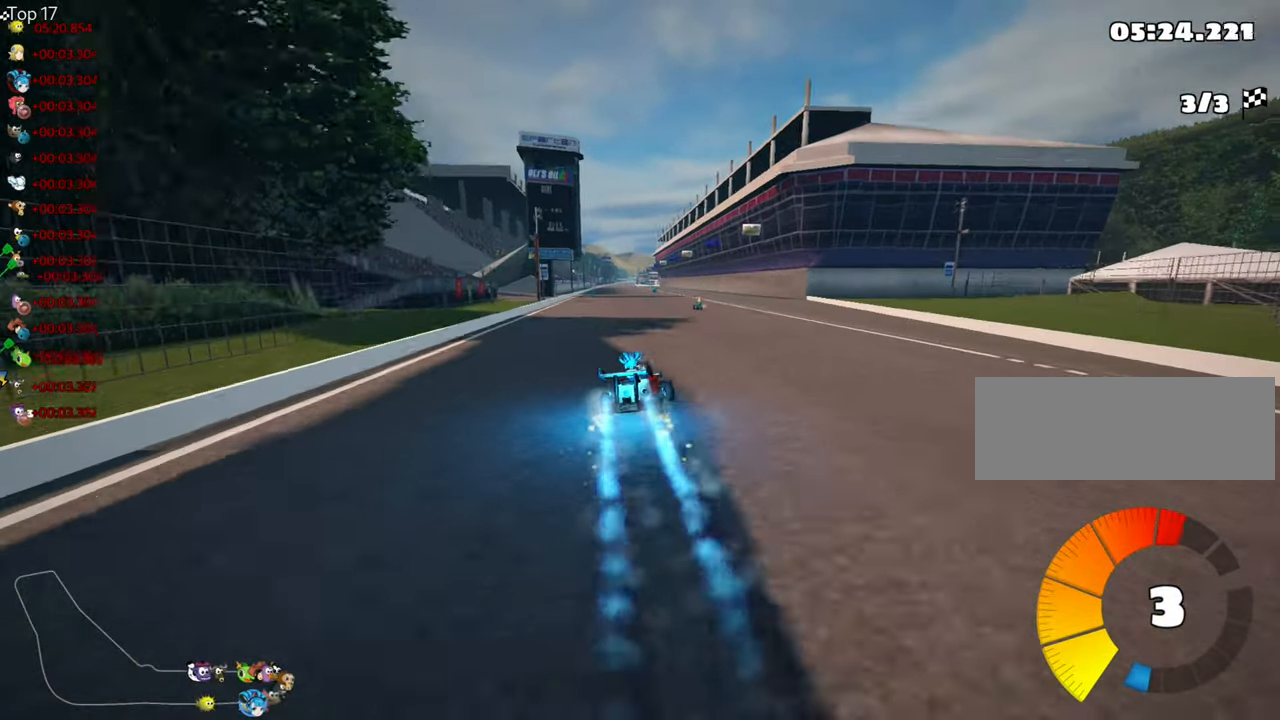
{"keys": ["left", "nitro", "up"], "events": [[383, "skid", "up"]]}
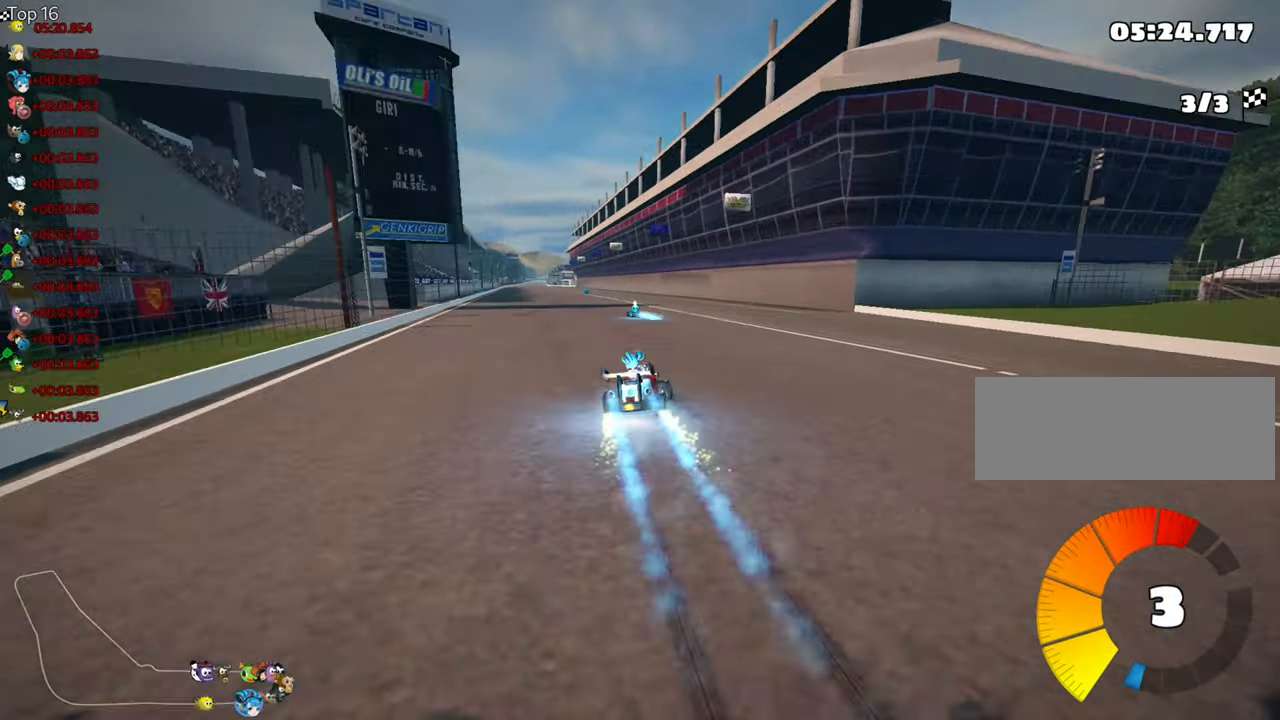
{"keys": ["nitro", "right", "up"], "events": [[133, "left", "up"], [400, "right", "down"]]}
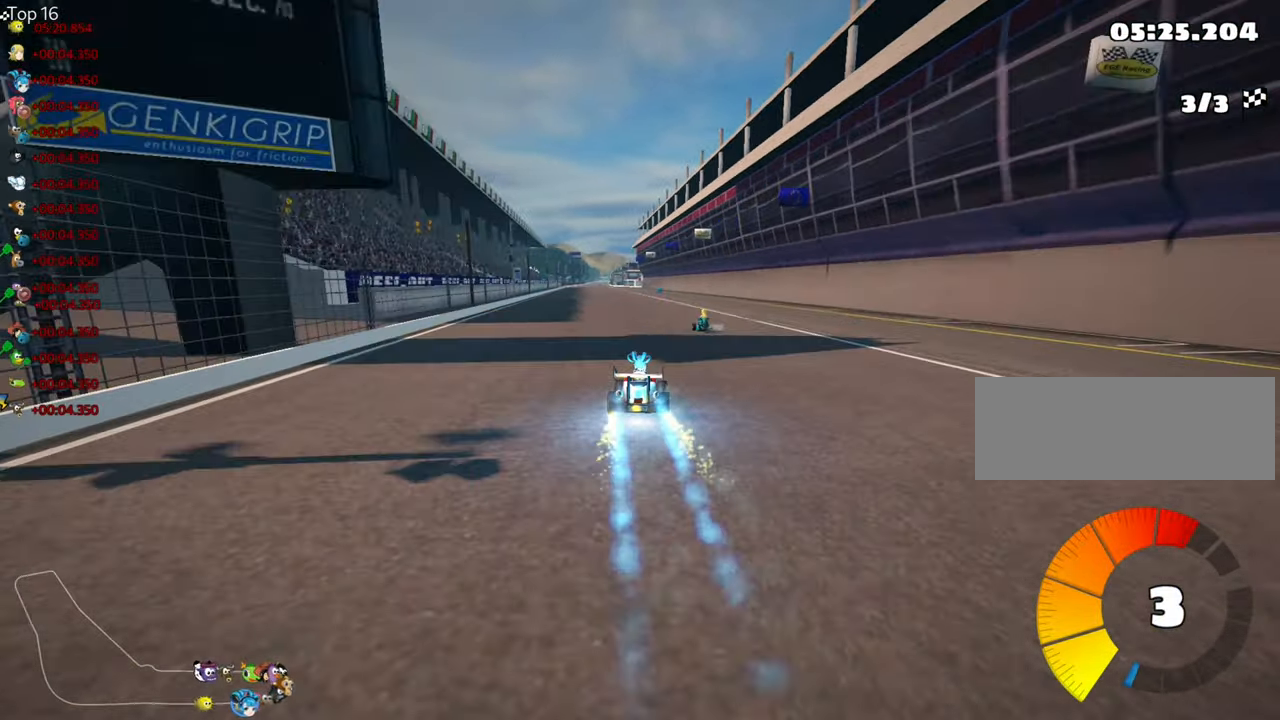
{"keys": ["nitro", "right", "skid", "up"], "events": [[150, "right", "up"], [183, "left", "down"], [217, "skid", "down"], [333, "left", "up"], [417, "right", "down"]]}
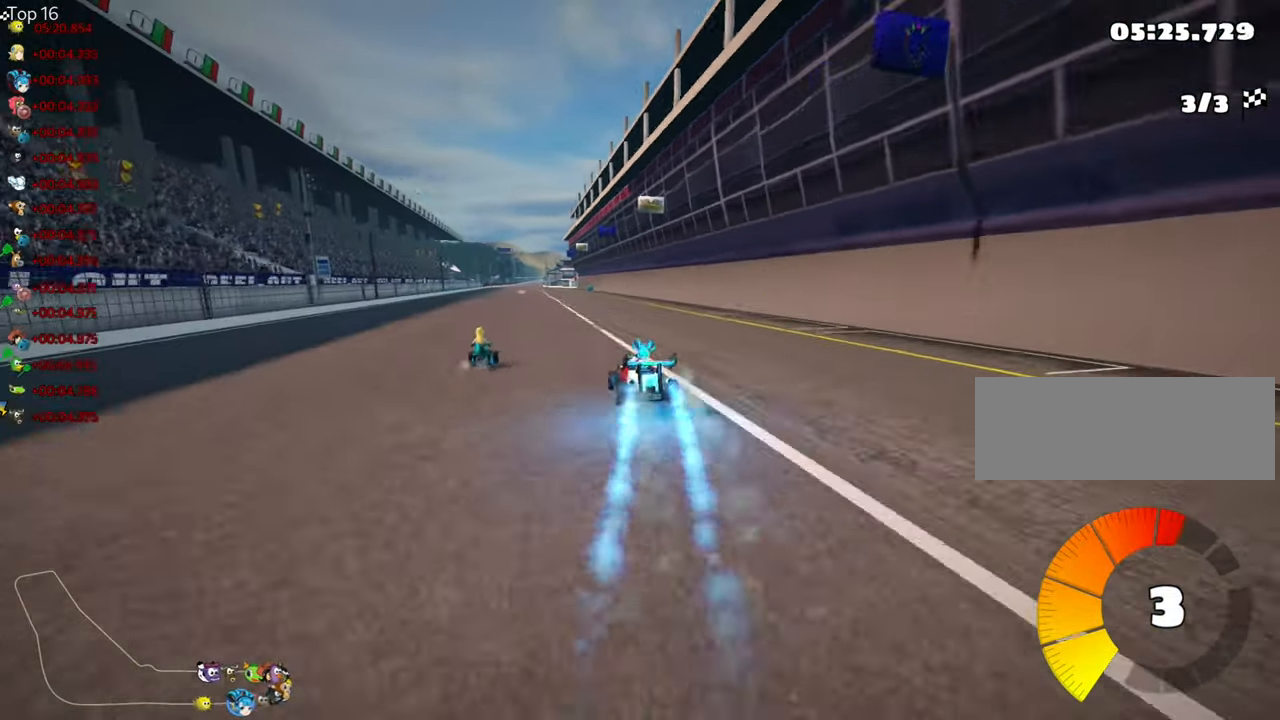
{"keys": ["nitro", "right", "skid", "up"], "events": [[184, "left", "down"], [217, "right", "up"], [350, "left", "up"], [350, "right", "down"]]}
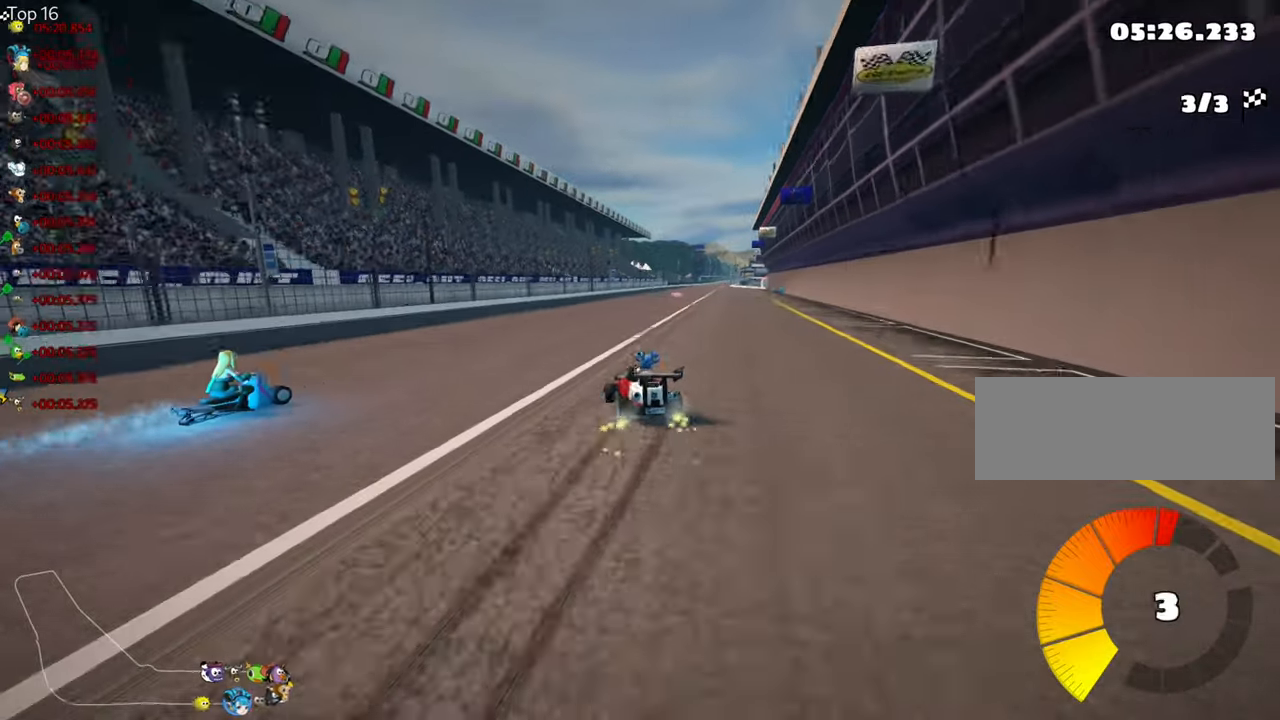
{"keys": ["nitro", "right", "skid", "up"], "events": []}
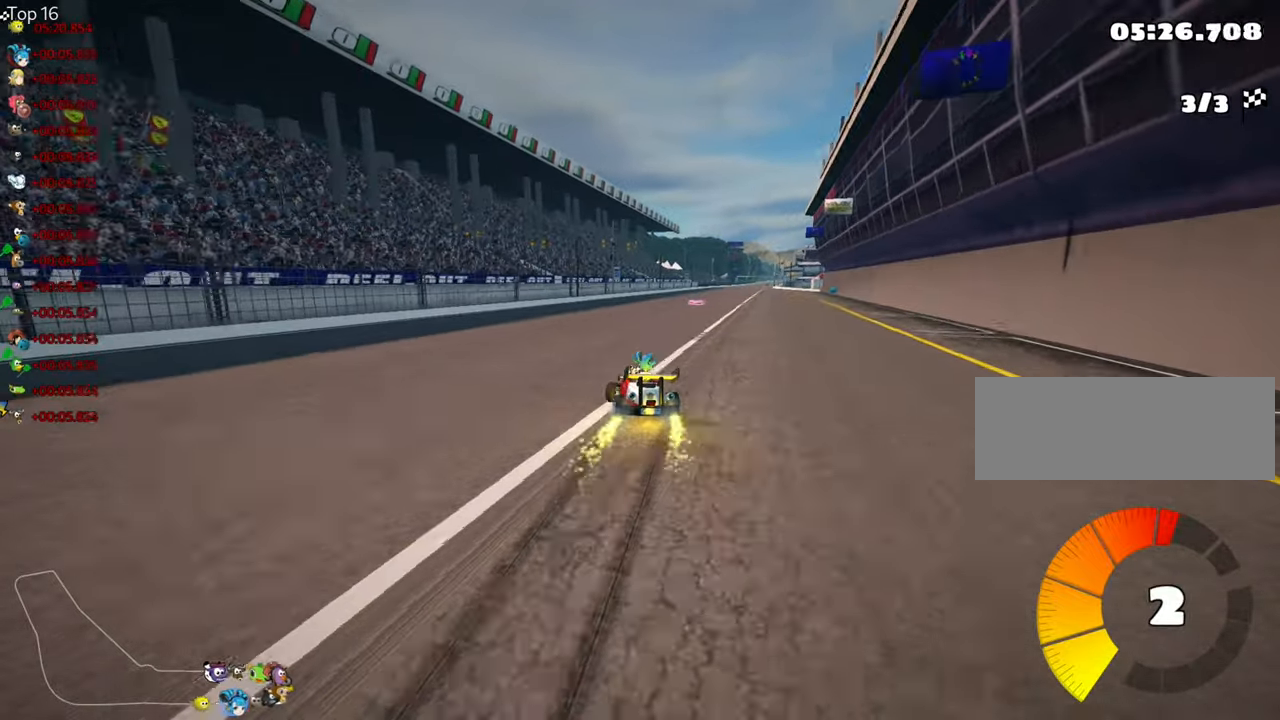
{"keys": ["nitro", "right", "skid", "up"], "events": []}
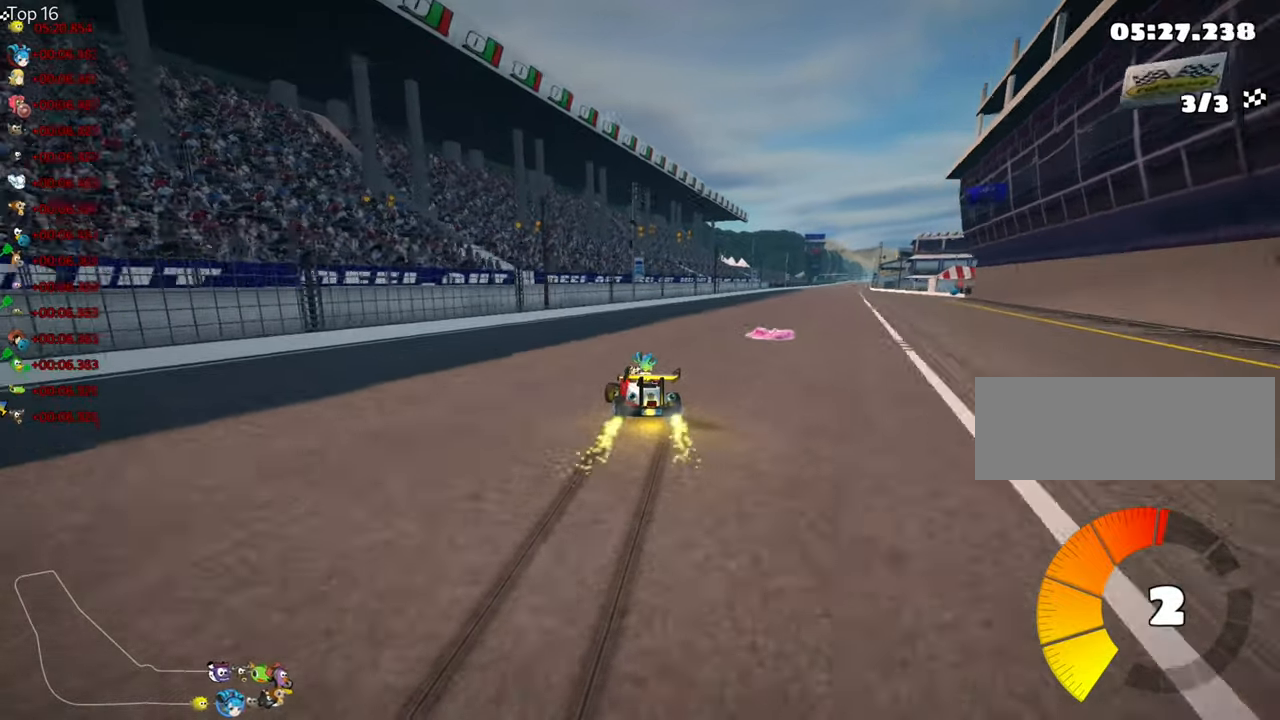
{"keys": ["nitro", "up"], "events": [[34, "skid", "up"], [467, "right", "up"]]}
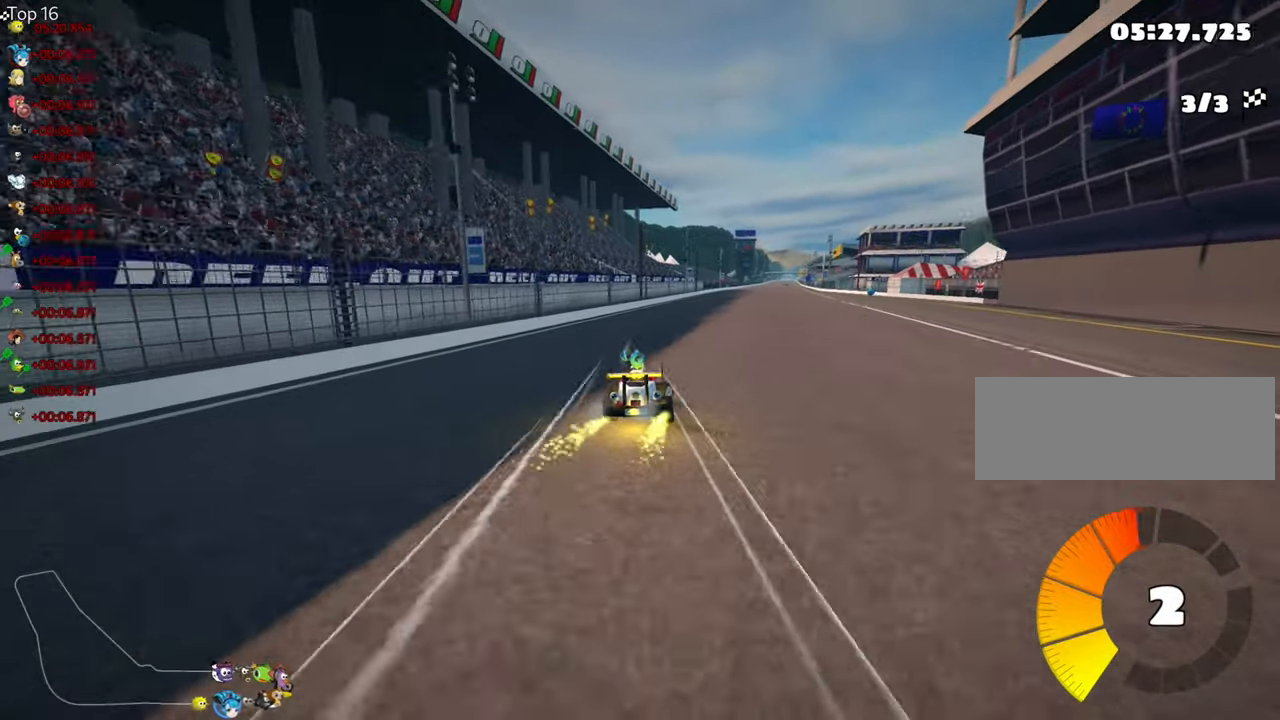
{"keys": ["look", "nitro", "up"], "events": [[17, "look", "down"]]}
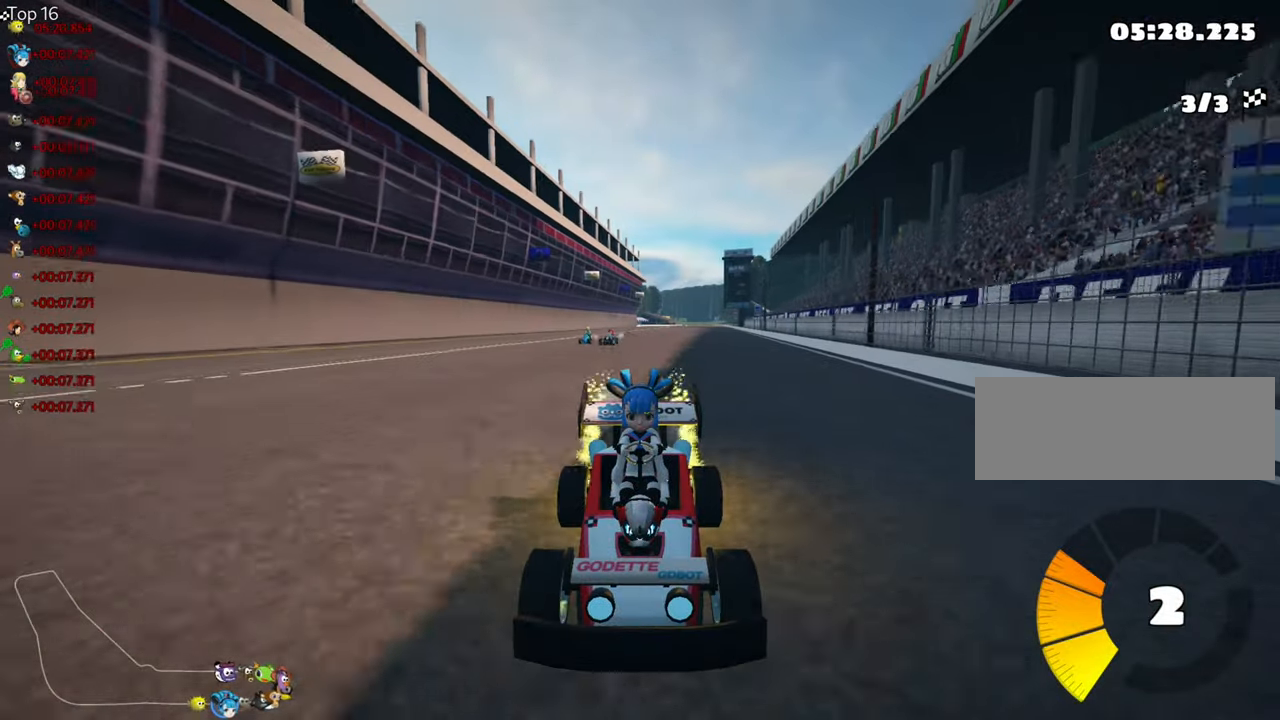
{"keys": ["right", "up"], "events": [[300, "look", "up"], [334, "nitro", "up"], [384, "right", "down"]]}
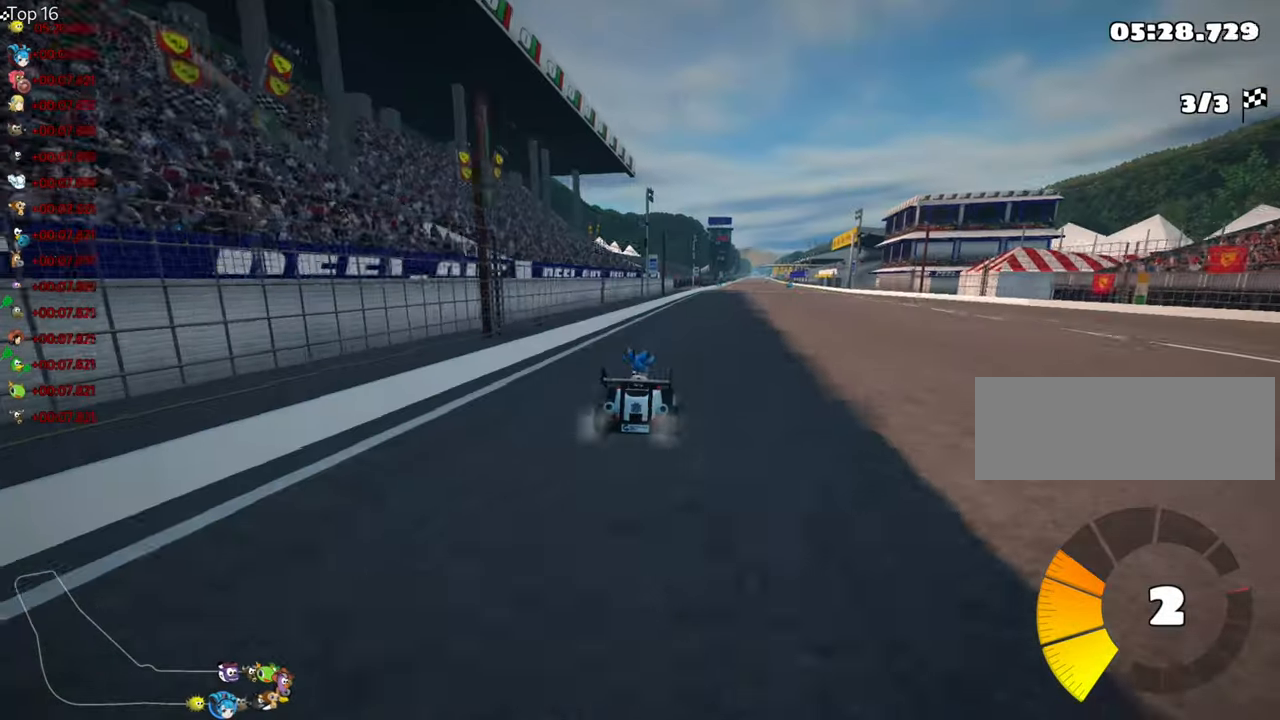
{"keys": ["left", "nitro", "skid", "up"], "events": [[17, "skid", "down"], [200, "skid", "up"], [367, "right", "up"], [434, "left", "down"], [450, "skid", "down"], [484, "nitro", "down"]]}
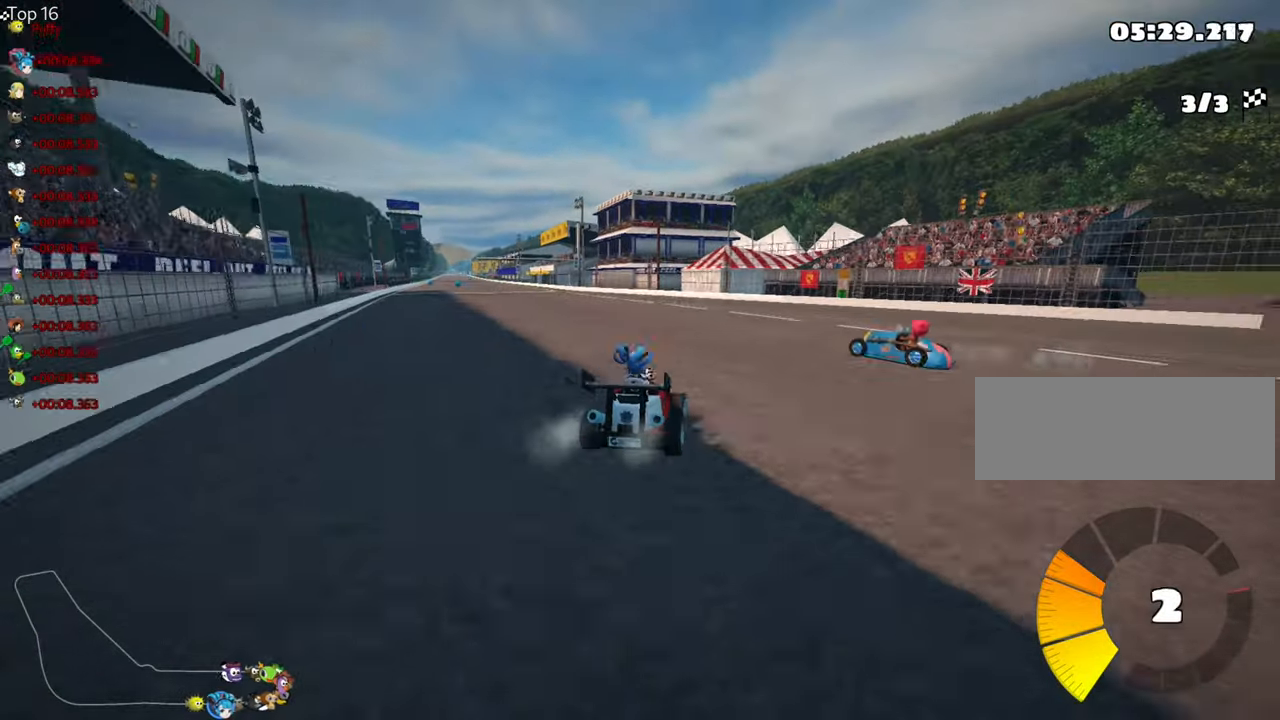
{"keys": ["right", "skid", "up"], "events": [[284, "nitro", "up"], [300, "right", "down"], [367, "left", "up"]]}
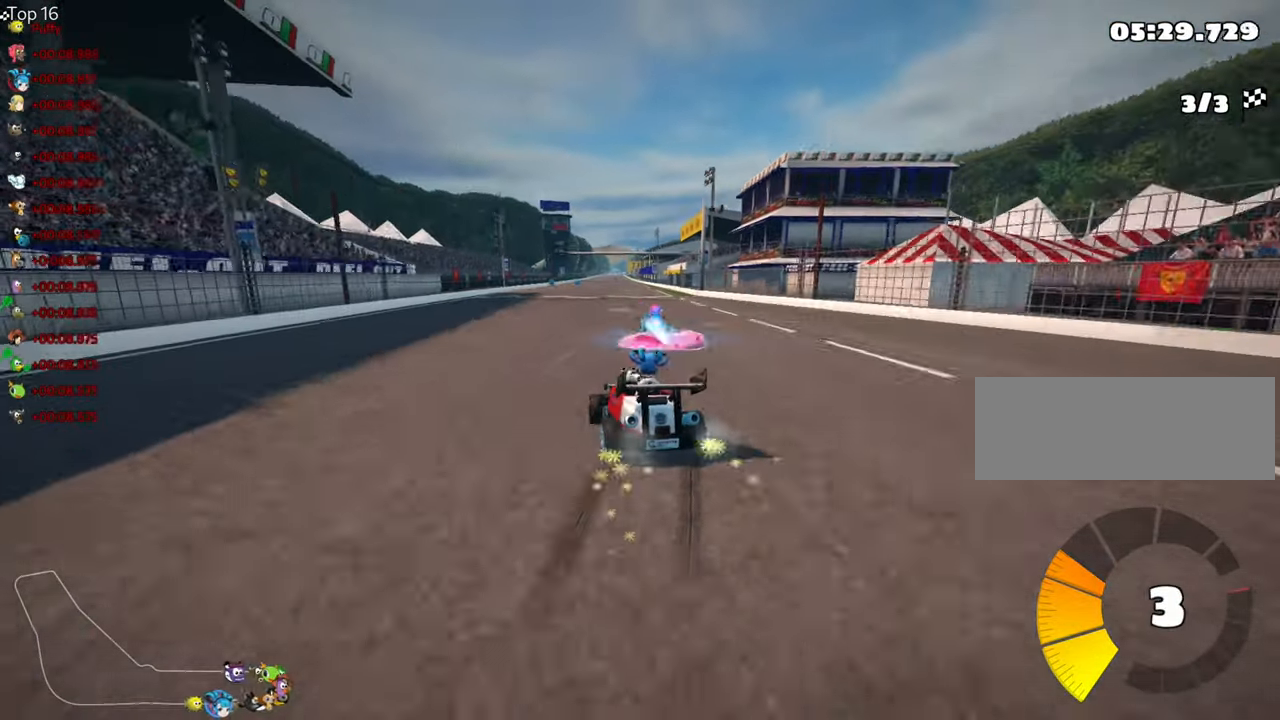
{"keys": ["right", "skid", "up"], "events": []}
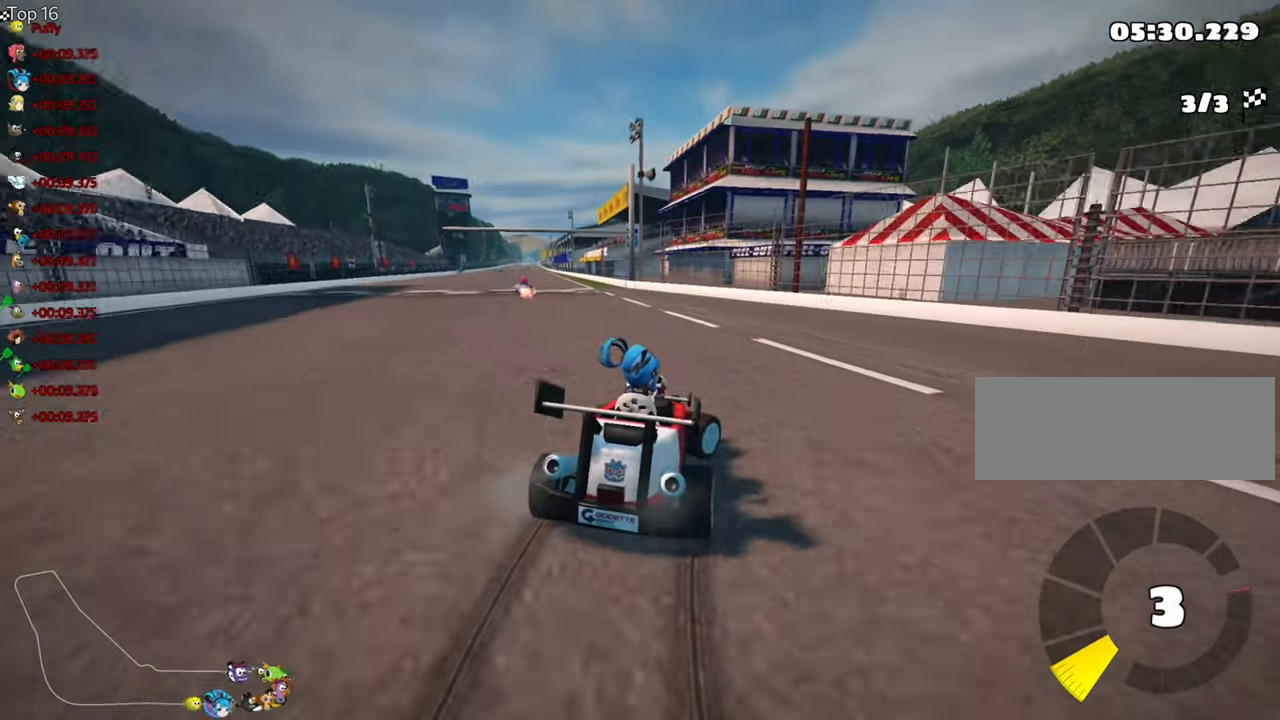
{"keys": ["left", "up"], "events": [[167, "right", "up"], [167, "skid", "up"], [184, "left", "down"]]}
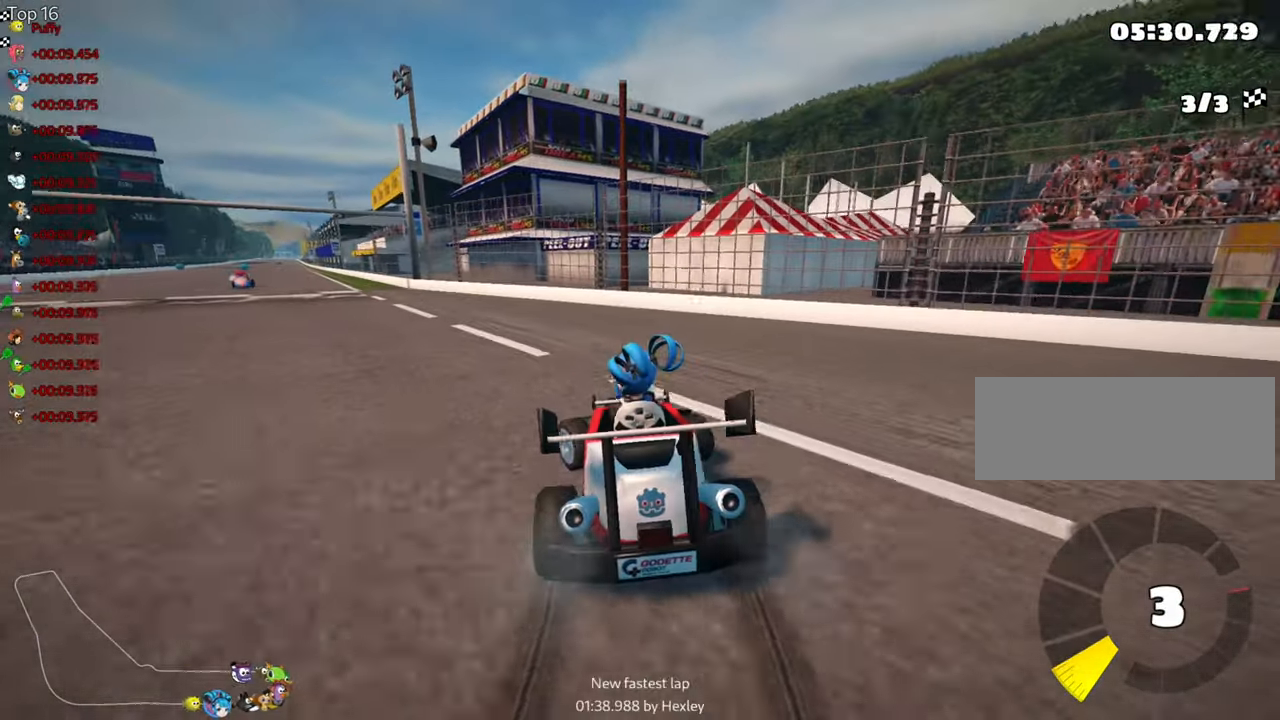
{"keys": ["up"], "events": [[34, "nitro", "down"], [250, "nitro", "up"], [416, "left", "up"]]}
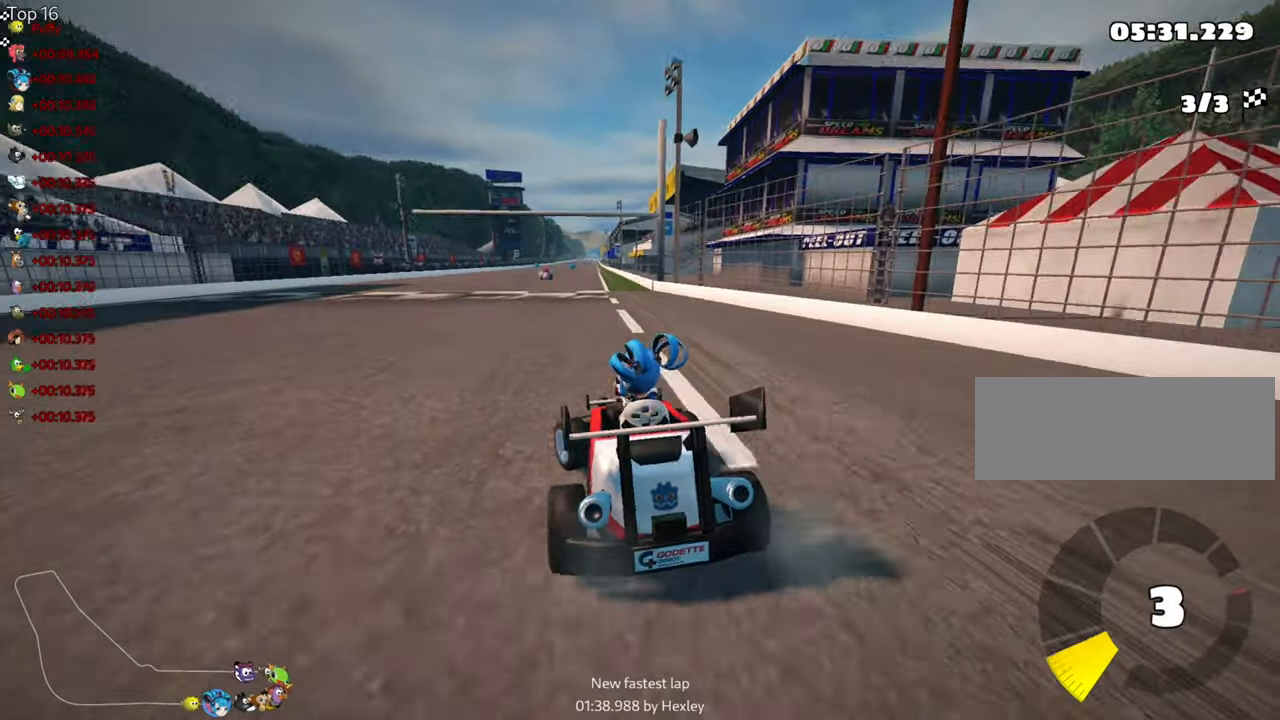
{"keys": ["up"], "events": []}
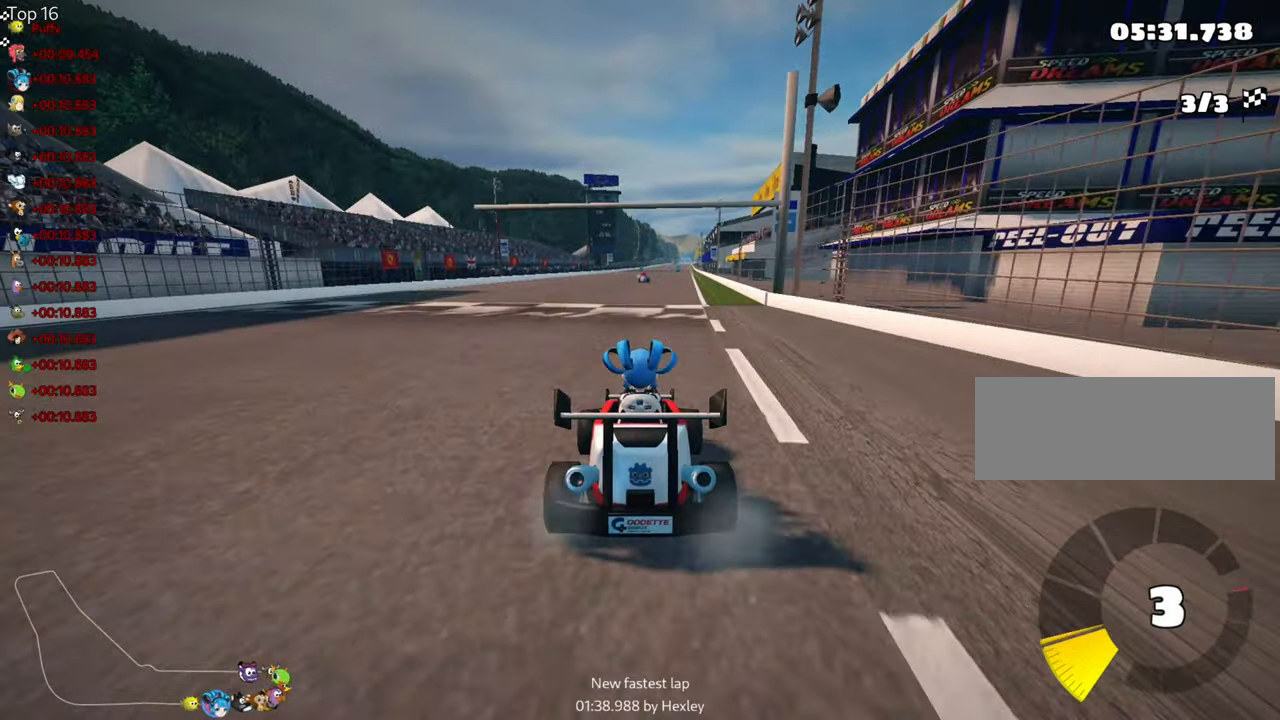
{"keys": ["up"], "events": []}
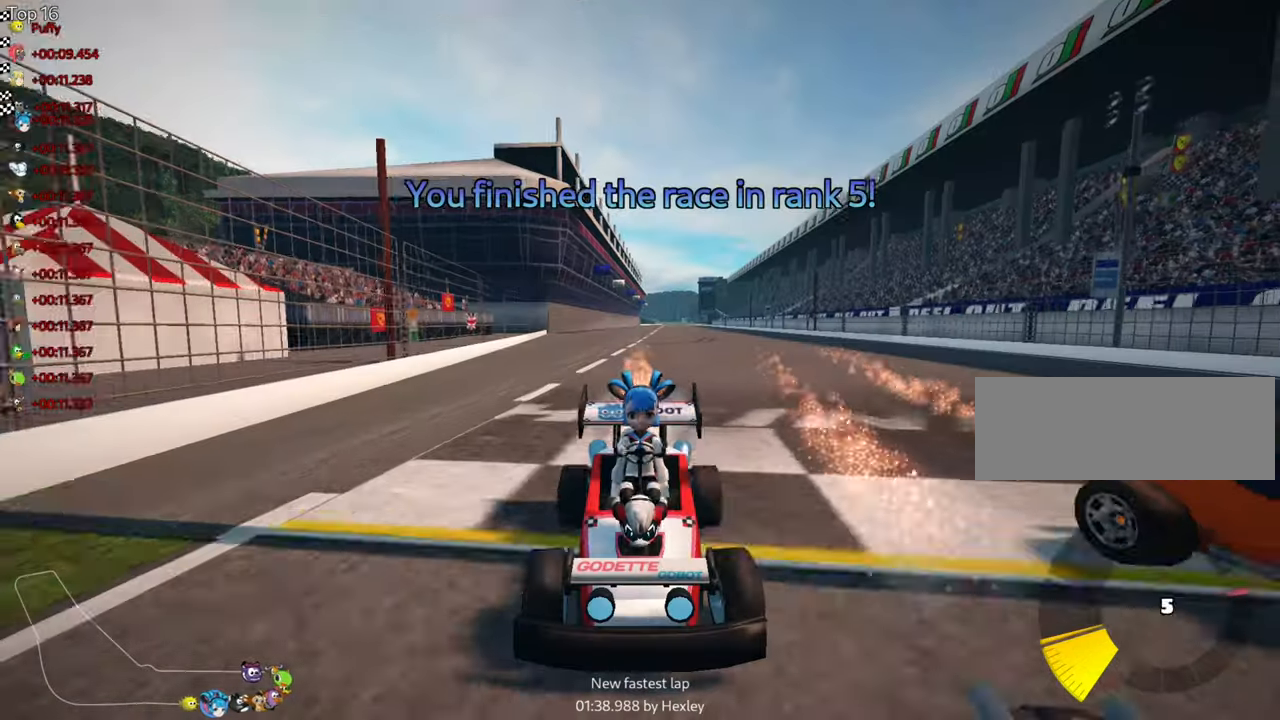
{"keys": [], "events": [[350, "up", "up"]]}